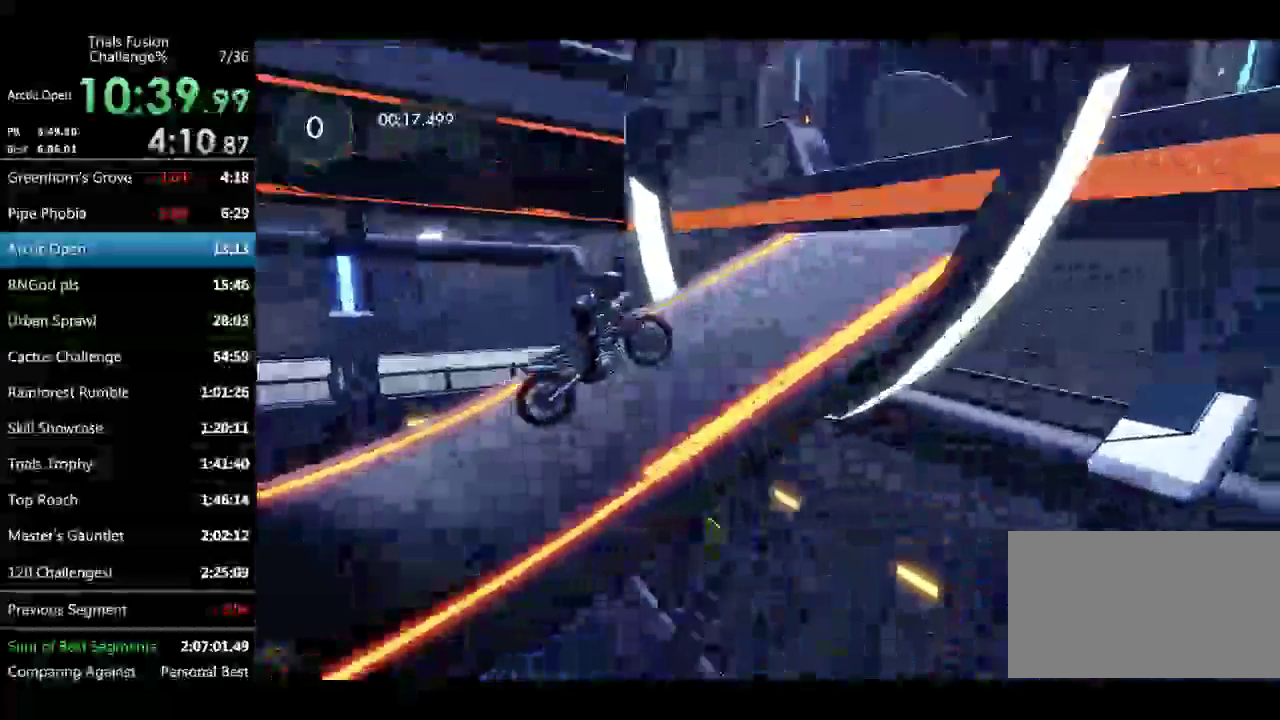
Gameplay with a controller (Xbox layout); each line is a JSON object with the inputs held at the frame after it. "events" lists button and stick changes between this image and that frame as [ms after this image, input, new state], when the widget could be followed in between. Not read: L3 R2 R3.
{"buttons": [], "left_stick": "center"}
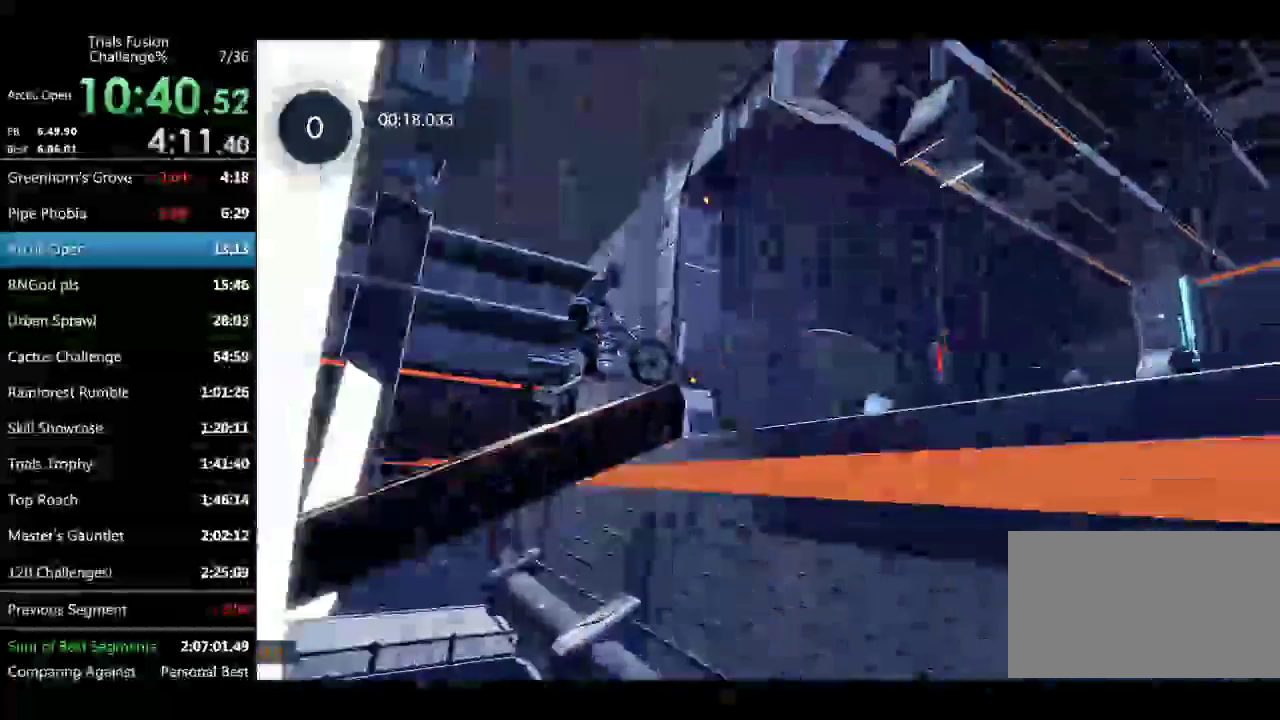
{"buttons": [], "left_stick": "center"}
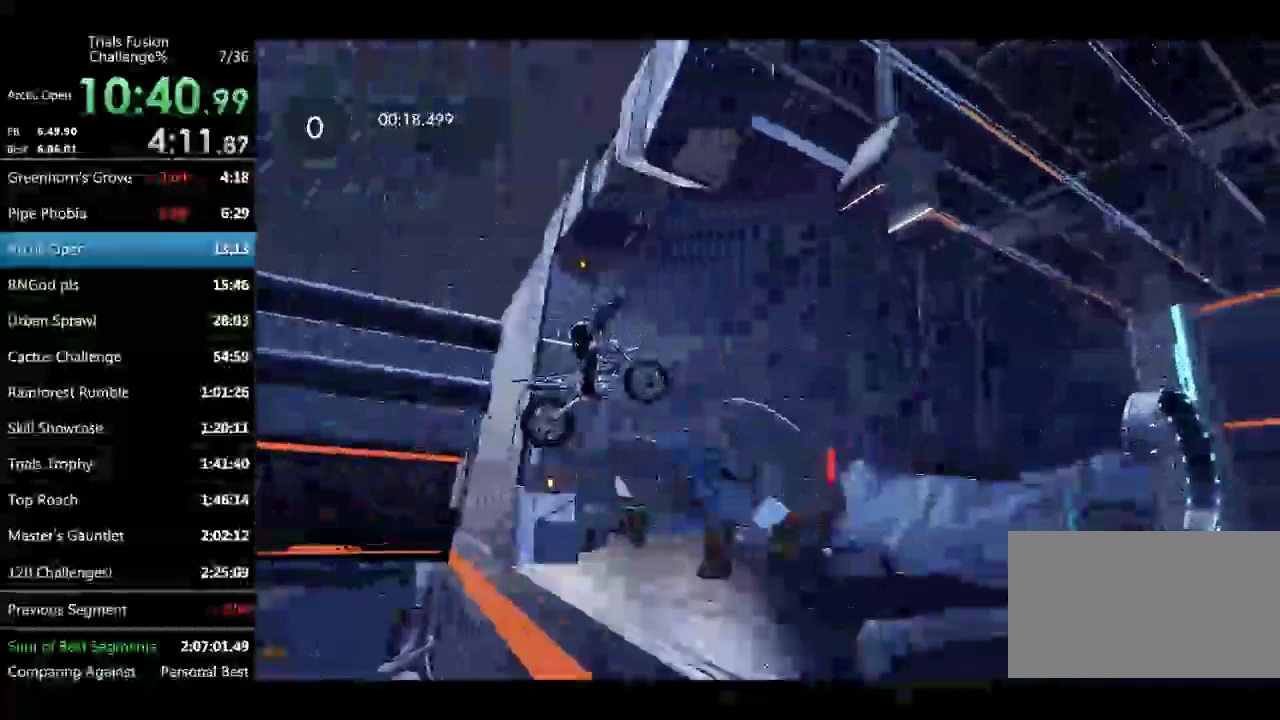
{"buttons": [], "left_stick": "center"}
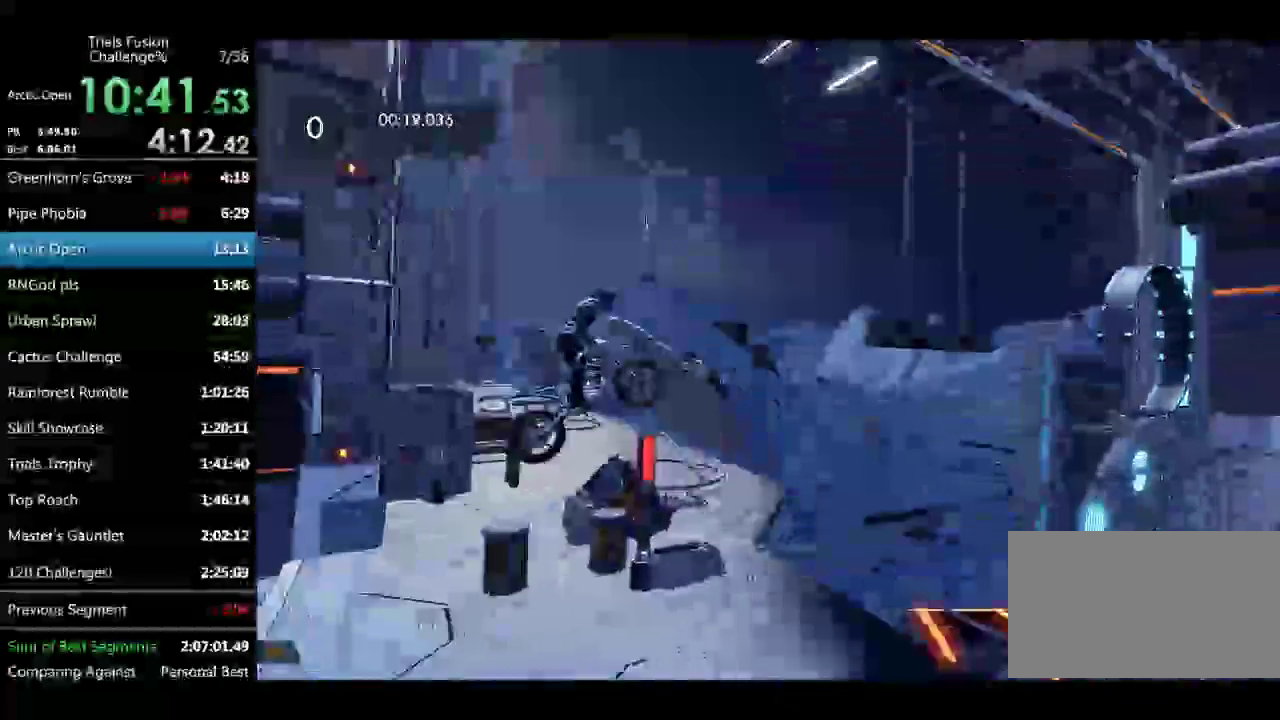
{"buttons": [], "left_stick": "center"}
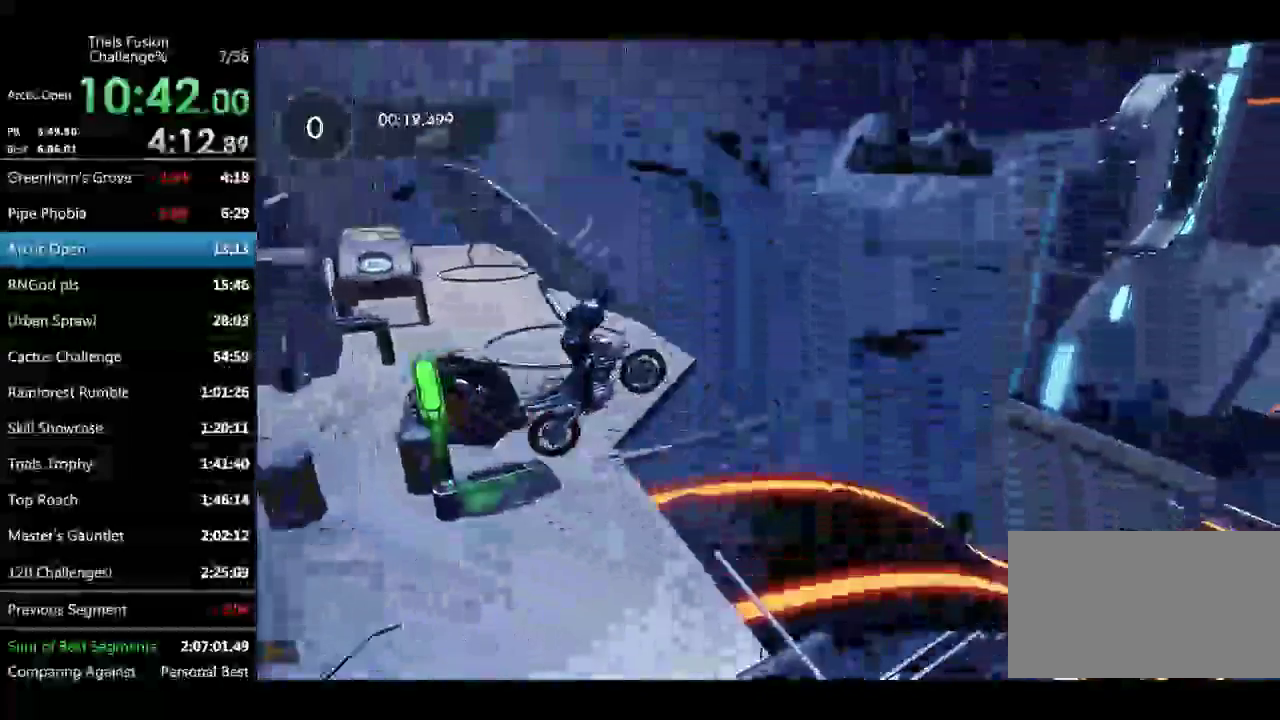
{"buttons": [], "left_stick": "left", "events": [[333, "left_stick", "down-right"], [457, "left_stick", "left"]]}
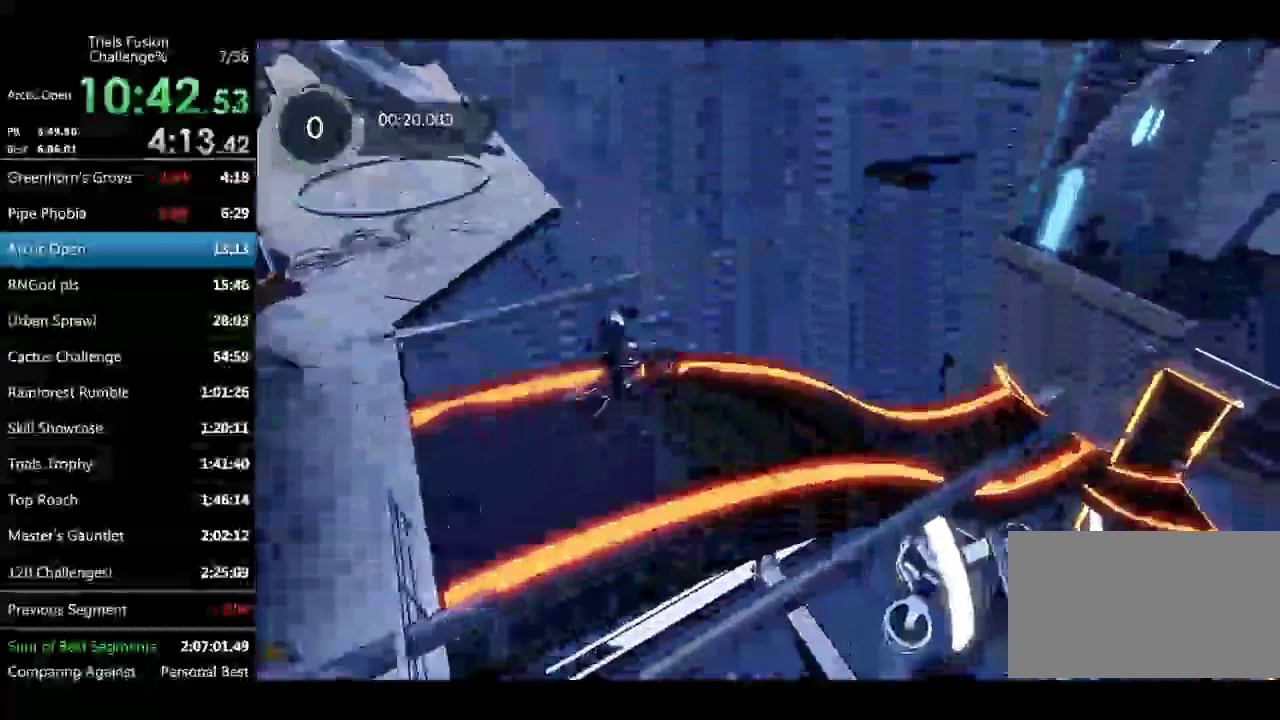
{"buttons": [], "left_stick": "left"}
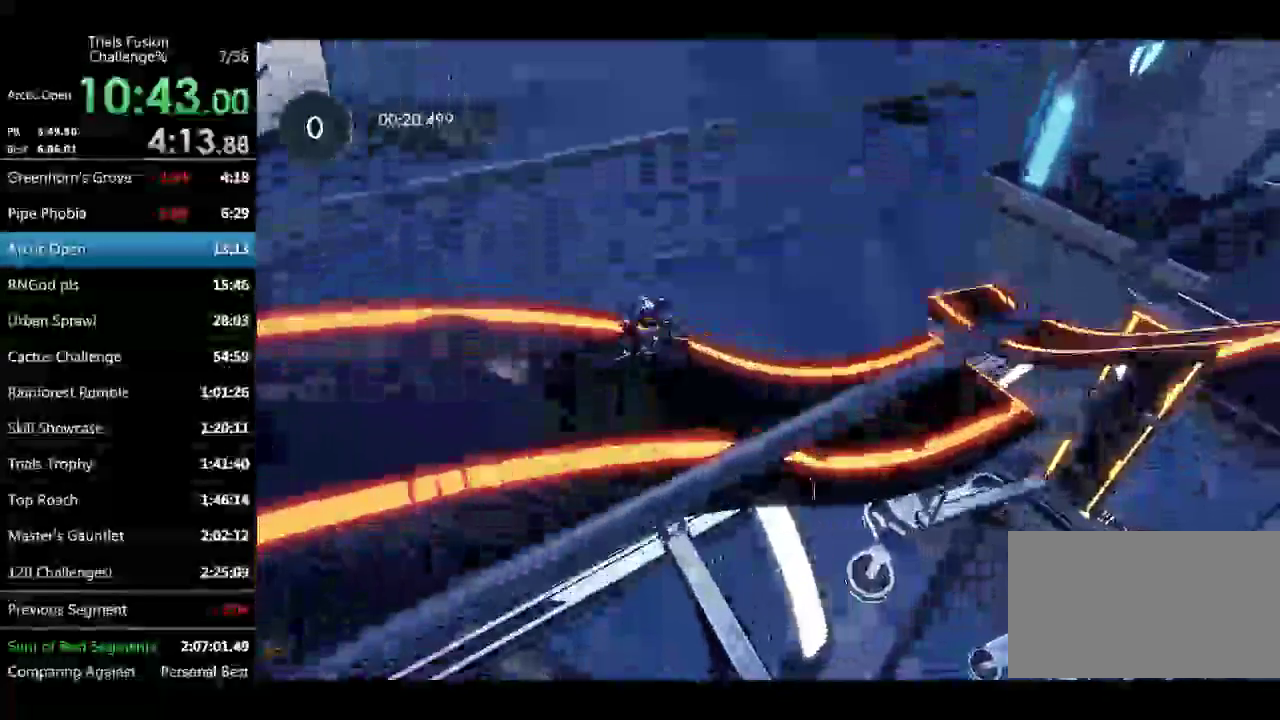
{"buttons": [], "left_stick": "left", "events": [[41, "left_stick", "center"], [166, "left_stick", "left"], [291, "left_stick", "center"], [457, "left_stick", "left"]]}
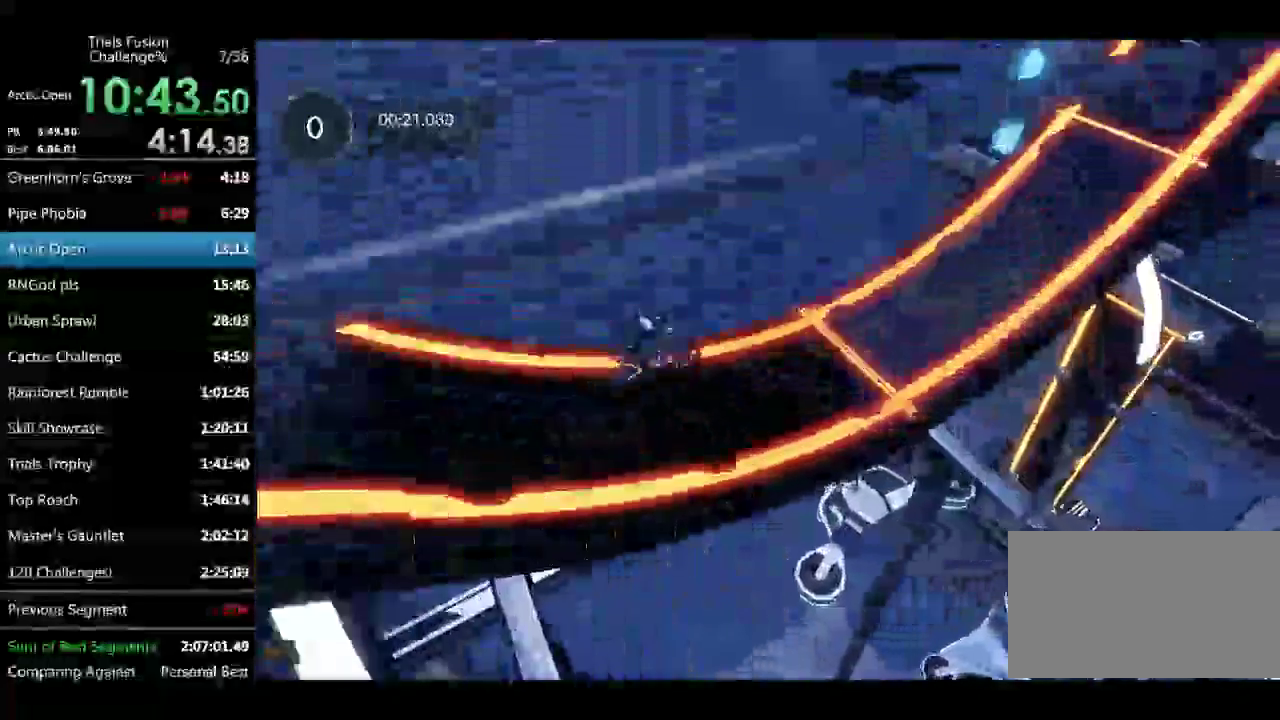
{"buttons": [], "left_stick": "left", "events": [[42, "left_stick", "center"], [167, "left_stick", "left"]]}
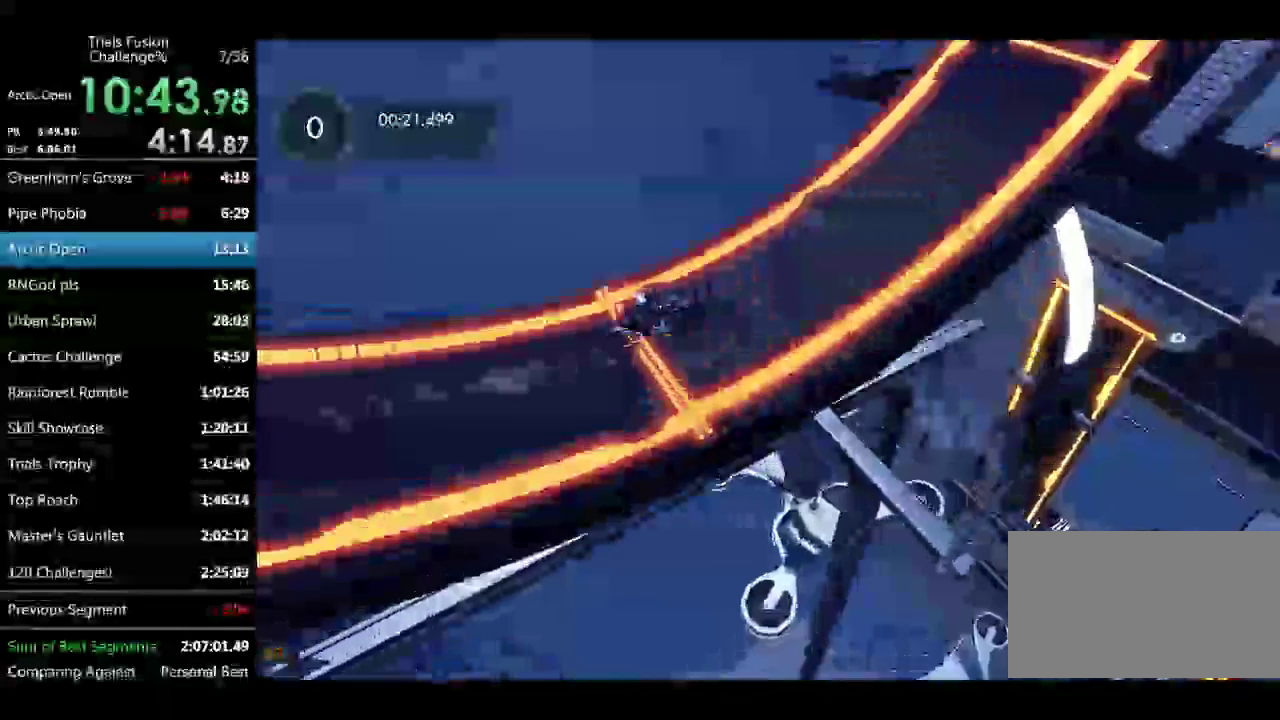
{"buttons": [], "left_stick": "right", "events": [[42, "left_stick", "center"], [416, "left_stick", "right"]]}
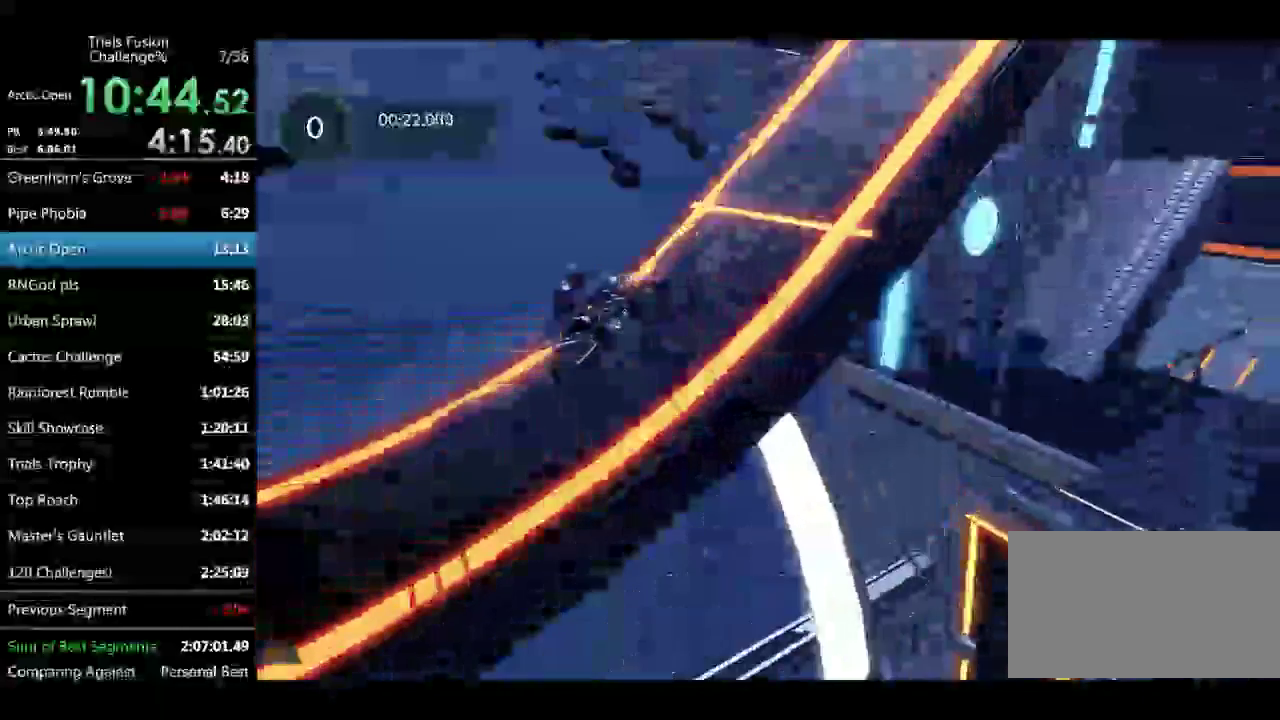
{"buttons": [], "left_stick": "center", "events": [[42, "left_stick", "center"]]}
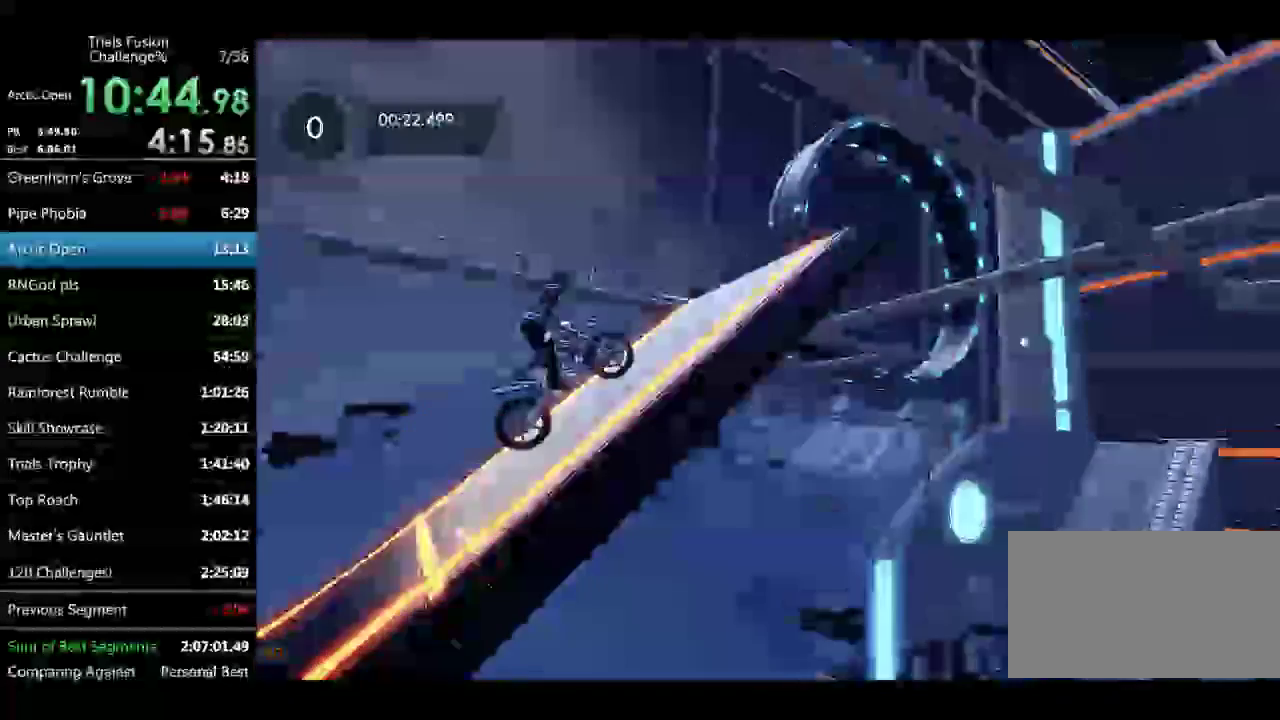
{"buttons": [], "left_stick": "down-right"}
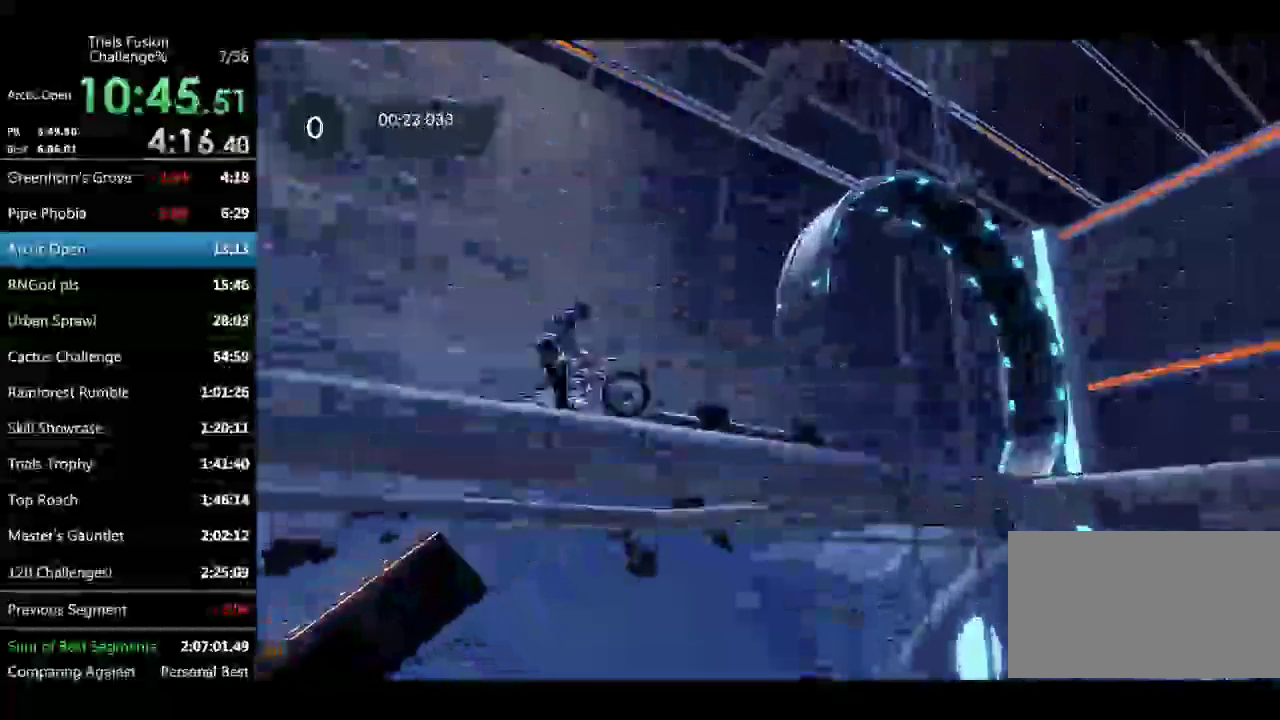
{"buttons": [], "left_stick": "center"}
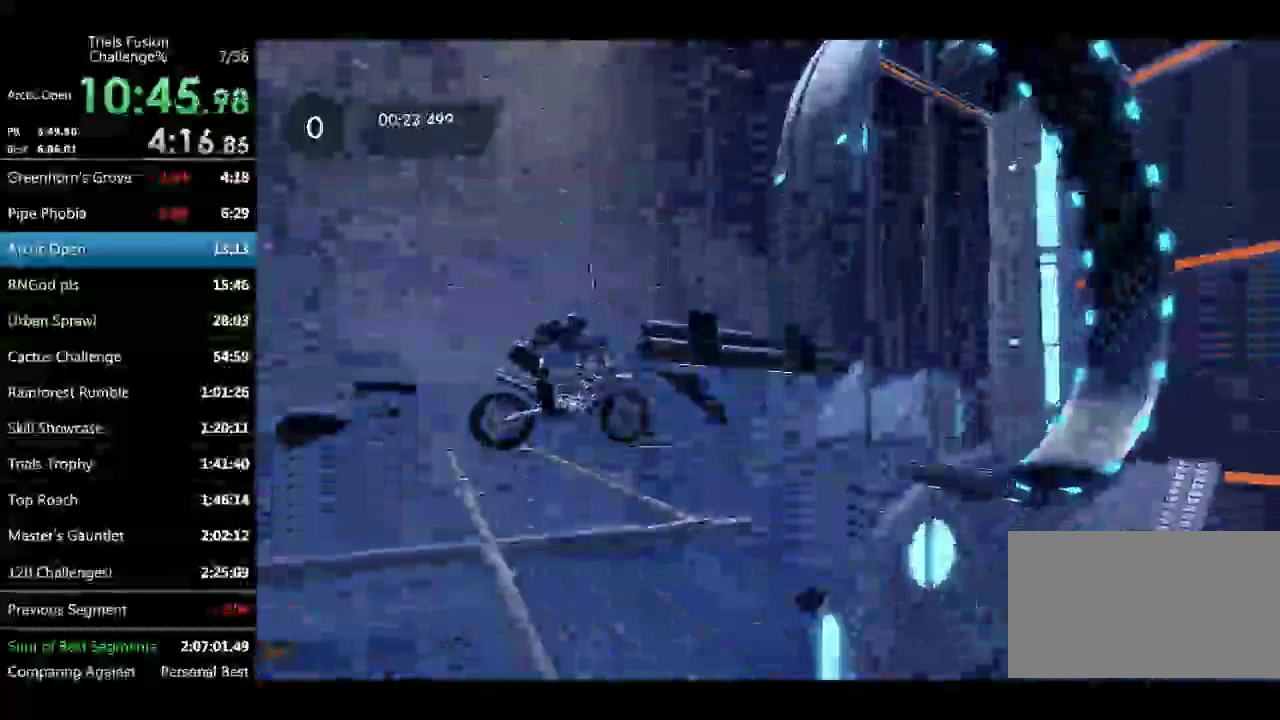
{"buttons": [], "left_stick": "center"}
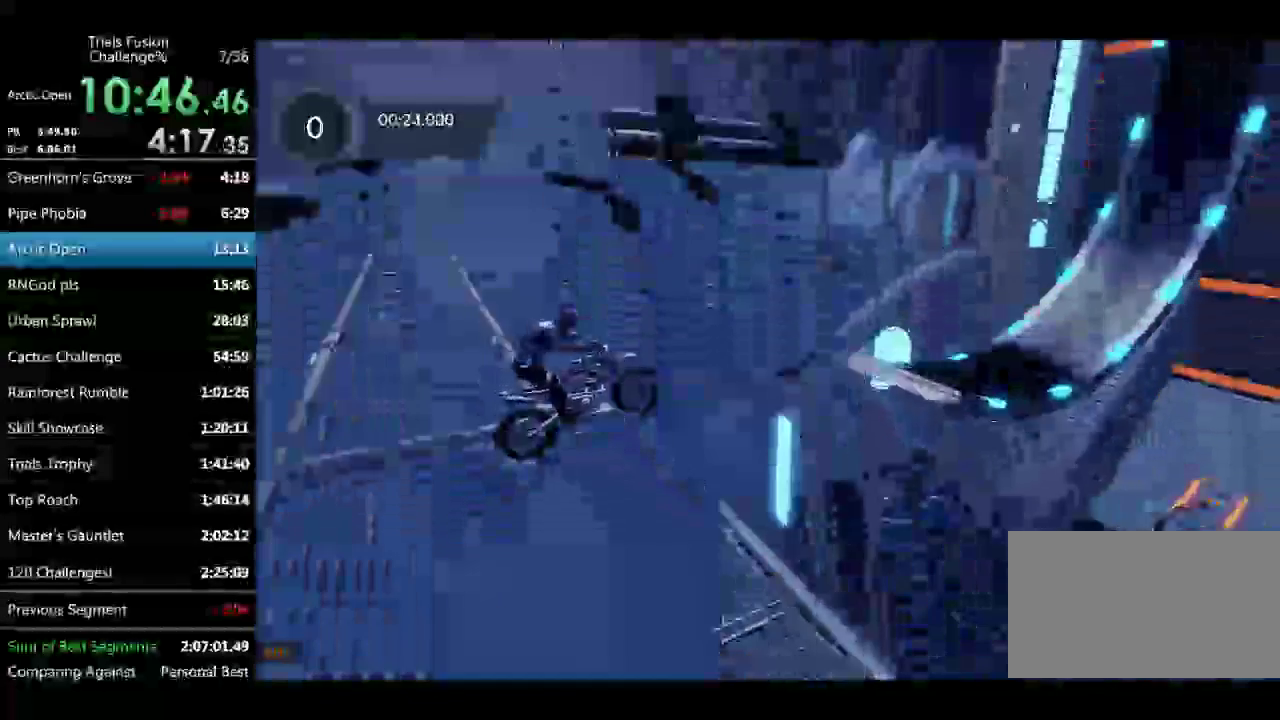
{"buttons": [], "left_stick": "center"}
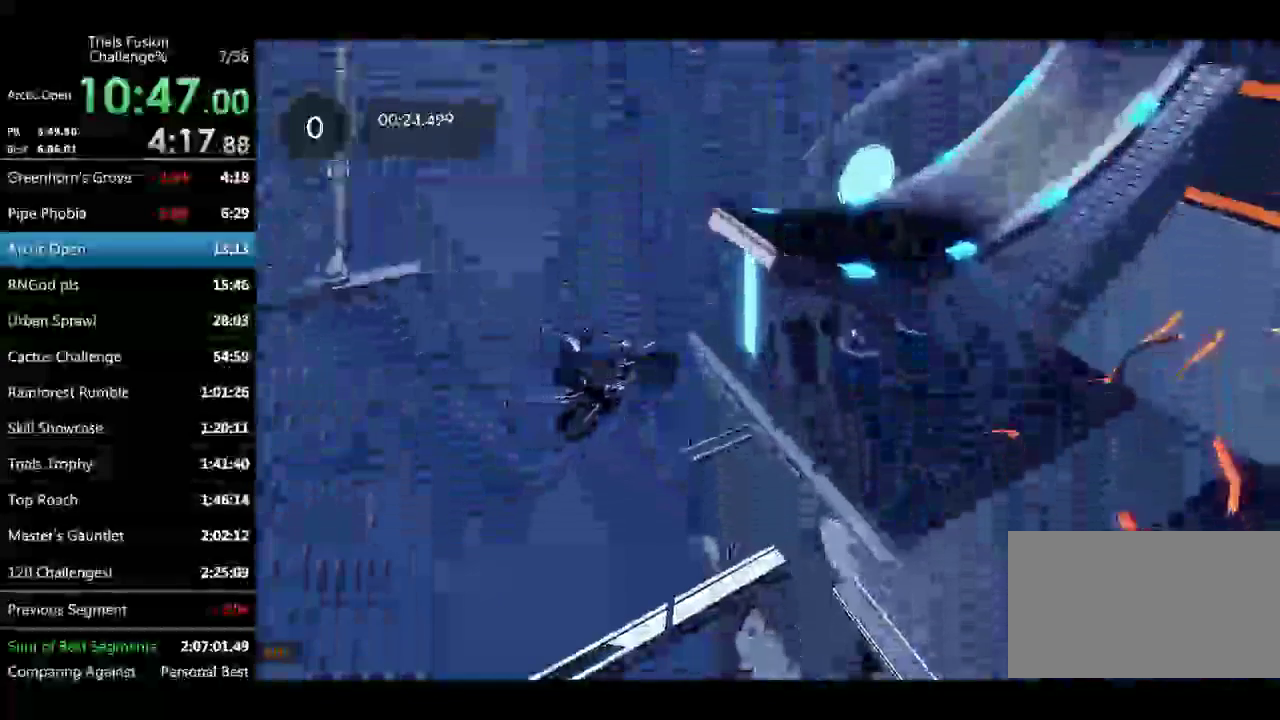
{"buttons": [], "left_stick": "center"}
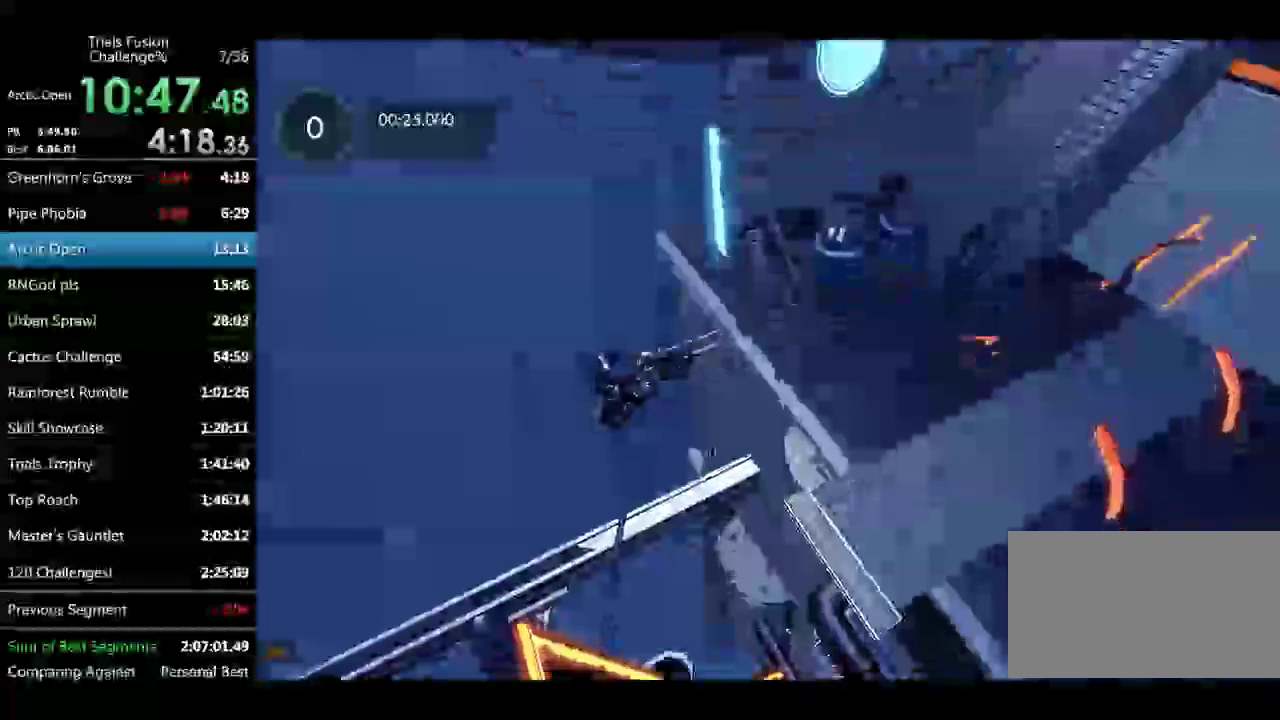
{"buttons": [], "left_stick": "center"}
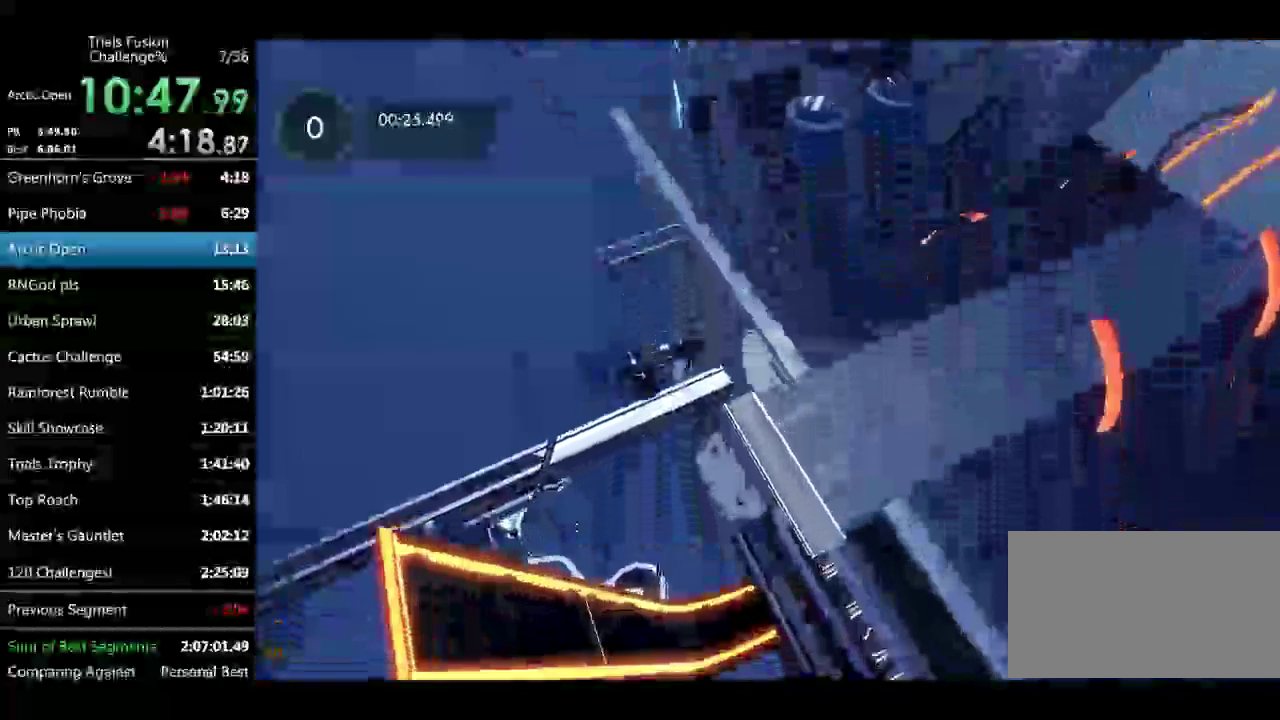
{"buttons": [], "left_stick": "left", "events": [[291, "left_stick", "right"], [458, "left_stick", "left"]]}
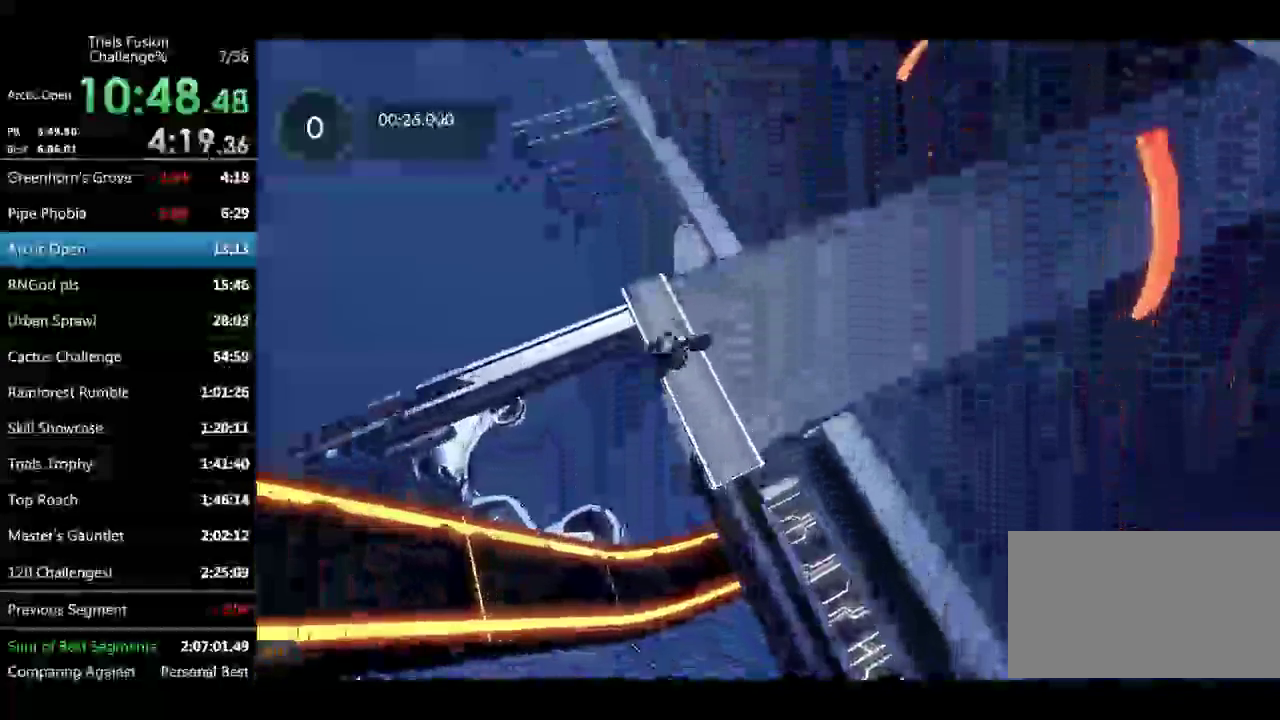
{"buttons": [], "left_stick": "center", "events": [[166, "left_stick", "center"], [374, "left_stick", "right"], [499, "left_stick", "center"]]}